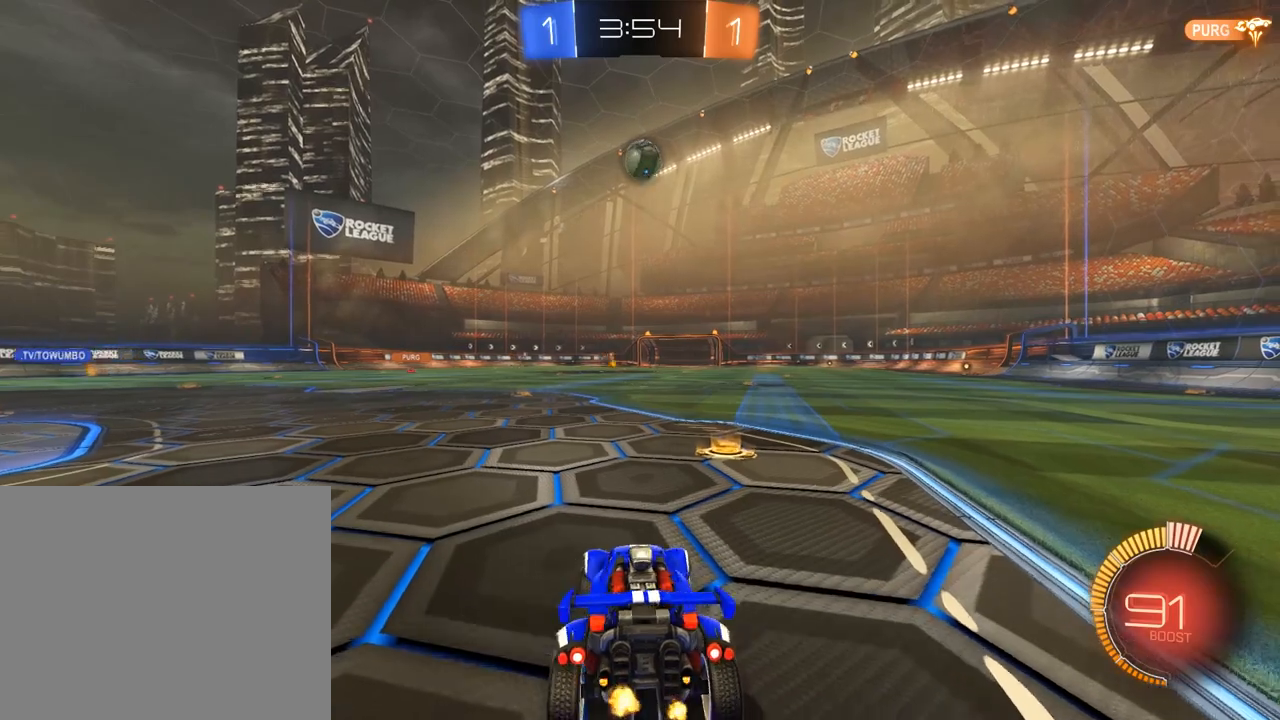
Gameplay with a controller (Xbox layout); each line is a JSON object with the inputs held at the frame after it (dt_ms = milliseconds from this image to that frame). "events" lists button and stick changes between this image and that frame as [ms after this image, input, new state], when the widget could be followed in between.
{"dt_ms": 500, "buttons": ["B"], "left_stick": "center", "right_stick": "center", "events": [[100, "B", "down"], [100, "left_stick", "center"], [167, "B", "up"], [167, "left_stick", "right"], [233, "B", "down"], [300, "left_stick", "center"]]}
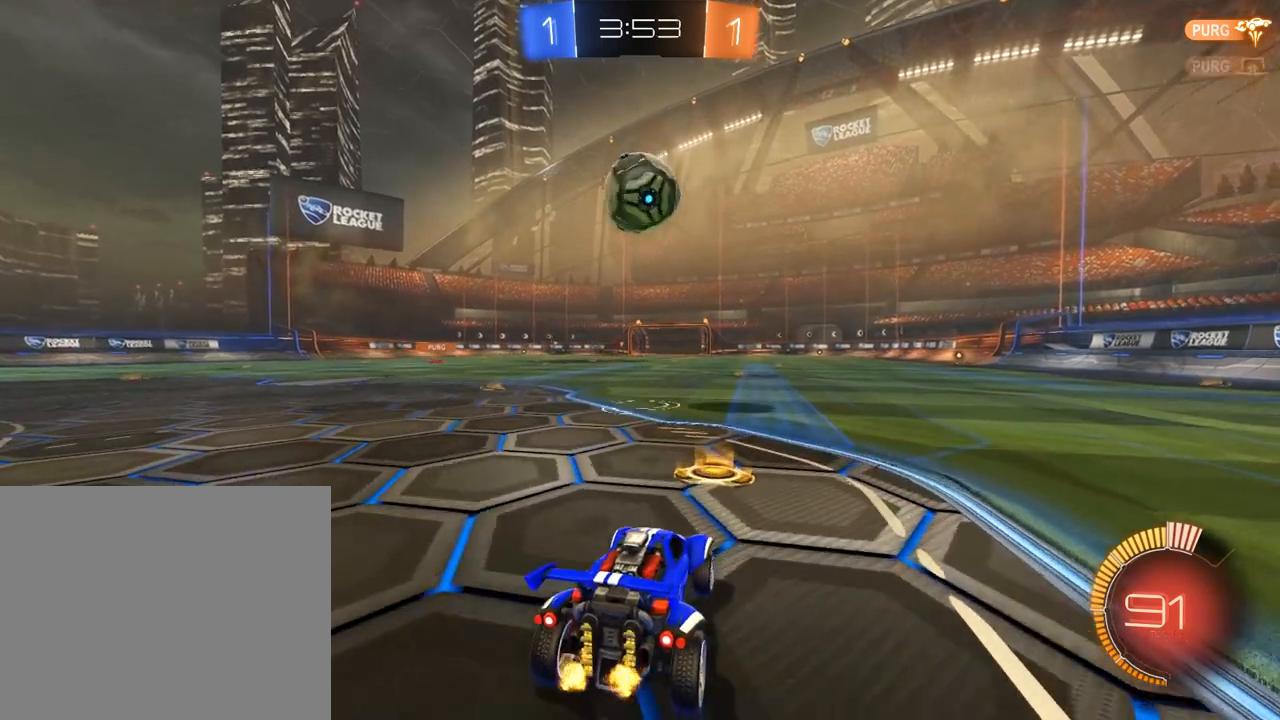
{"dt_ms": 500, "buttons": ["B"], "left_stick": "center", "right_stick": "center", "events": [[67, "left_stick", "left"], [133, "left_stick", "center"], [200, "B", "up"], [233, "left_stick", "down-left"], [267, "B", "down"], [333, "R2", "down"], [333, "left_stick", "center"], [467, "R2", "up"]]}
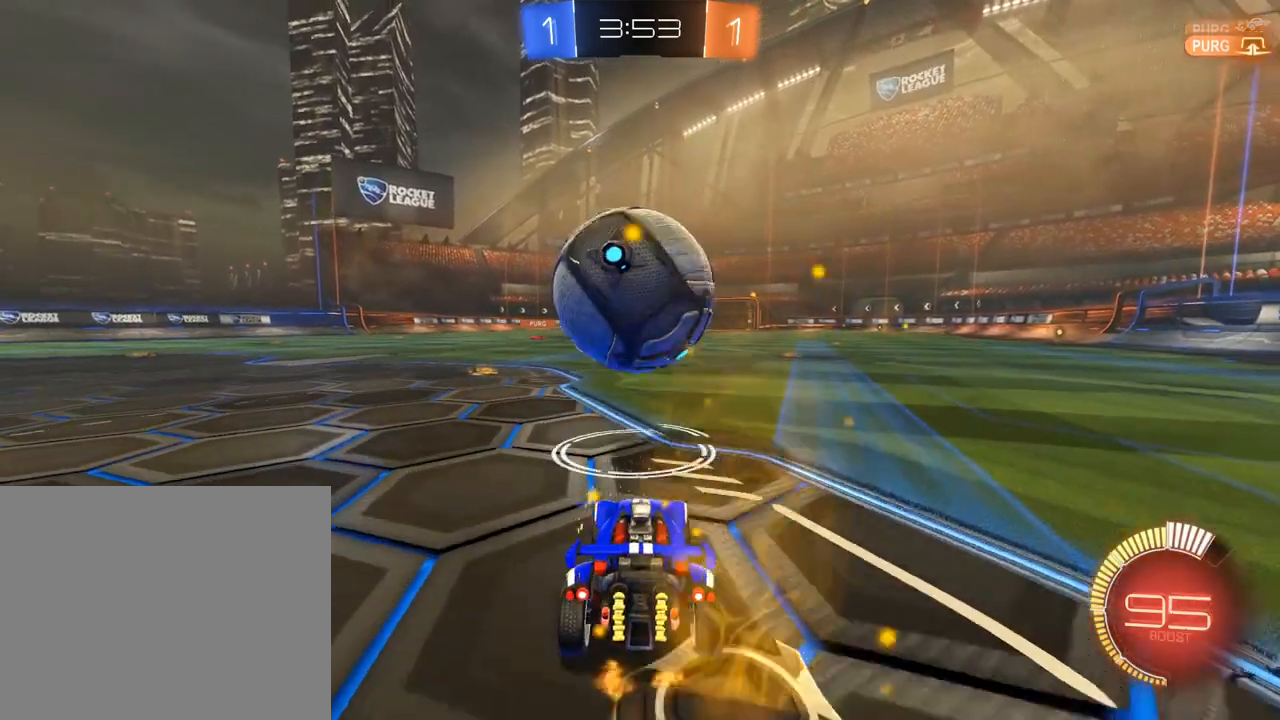
{"dt_ms": 500, "buttons": ["B", "R2"], "left_stick": "center", "right_stick": "center", "events": [[67, "R2", "down"]]}
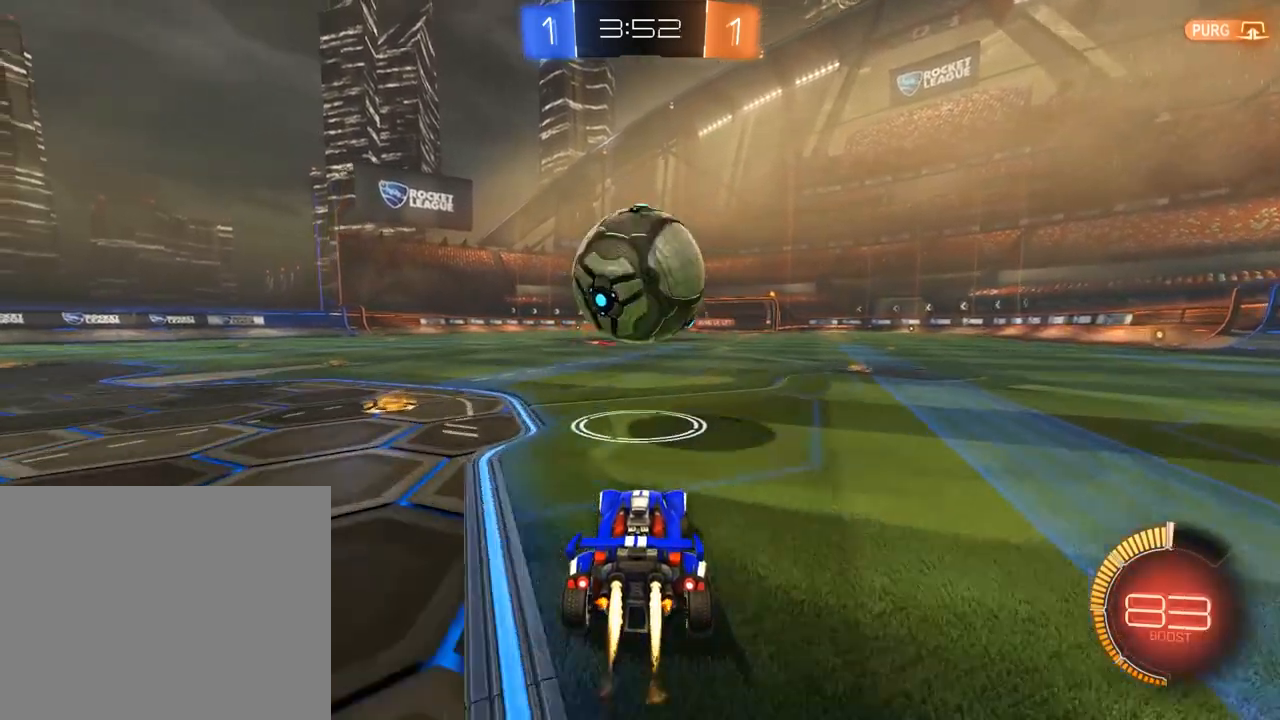
{"dt_ms": 500, "buttons": [], "left_stick": "center", "right_stick": "center", "events": [[133, "left_stick", "left"], [167, "R2", "up"], [200, "L2", "down"], [233, "B", "up"], [267, "left_stick", "center"], [333, "A", "down"], [400, "A", "up"], [467, "L2", "up"]]}
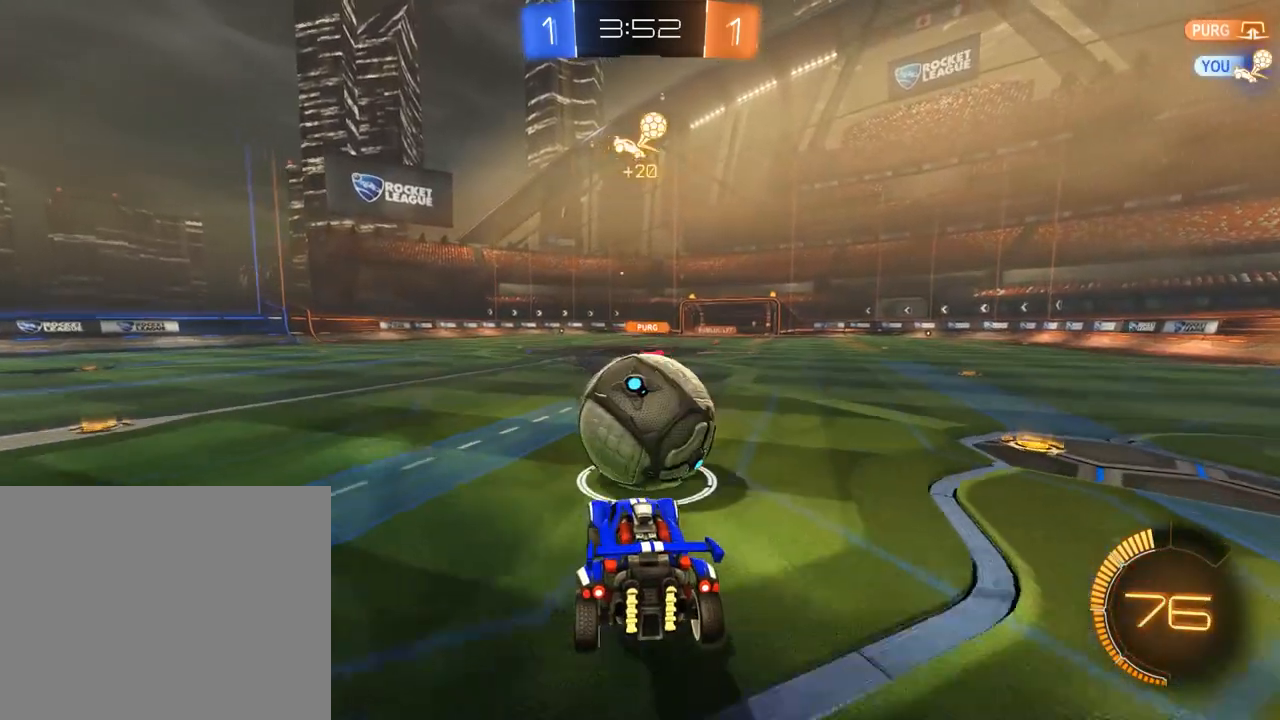
{"dt_ms": 1000, "buttons": ["B"], "left_stick": "up-right", "right_stick": "center", "events": [[267, "left_stick", "up"], [333, "B", "down"], [533, "left_stick", "up-left"], [800, "L2", "down"], [800, "left_stick", "up-right"], [1000, "L2", "up"]]}
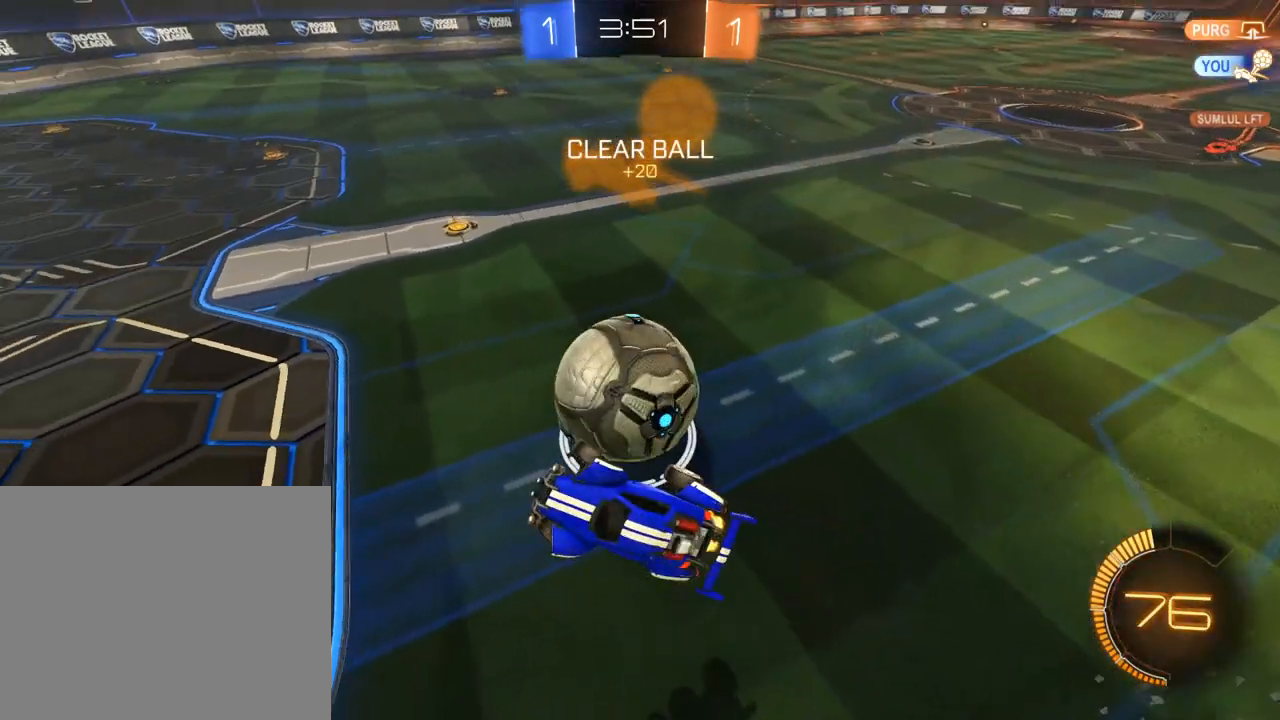
{"dt_ms": 500, "buttons": ["B", "R2"], "left_stick": "right", "right_stick": "center", "events": [[33, "left_stick", "right"], [267, "R2", "down"], [333, "R2", "up"], [467, "R2", "down"]]}
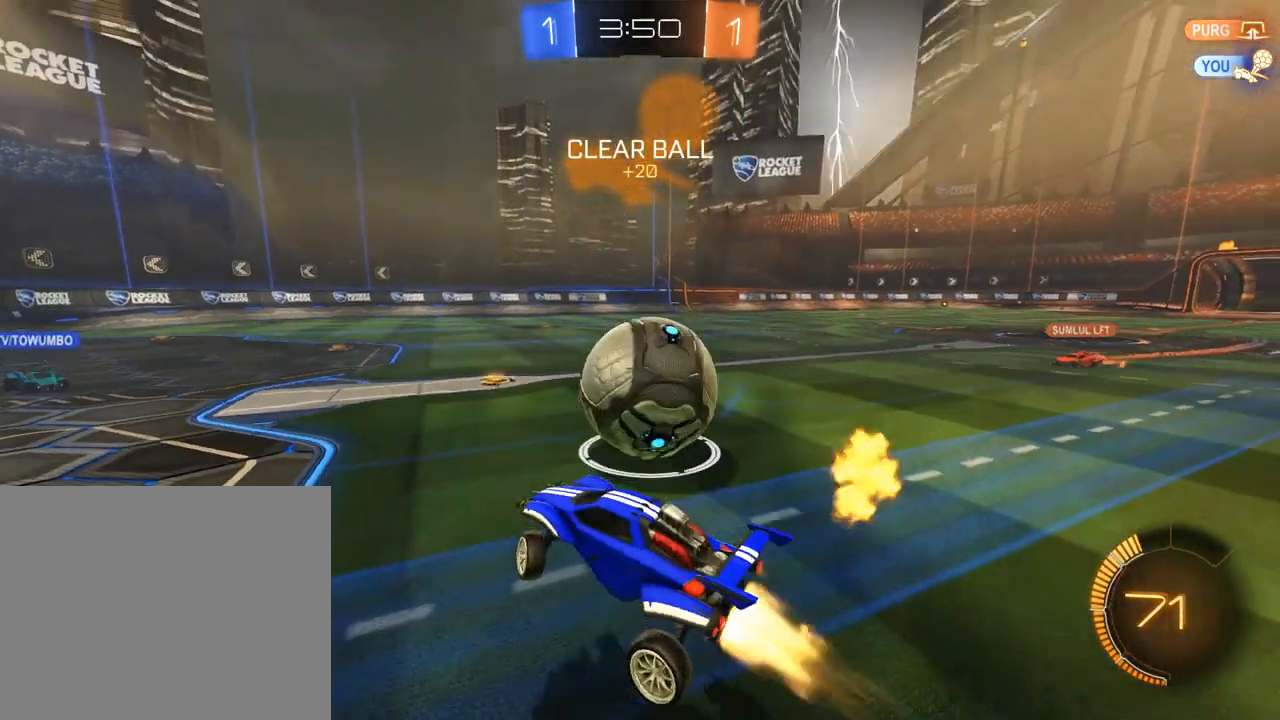
{"dt_ms": 500, "buttons": ["B"], "left_stick": "center", "right_stick": "center", "events": [[367, "left_stick", "center"], [467, "R2", "up"]]}
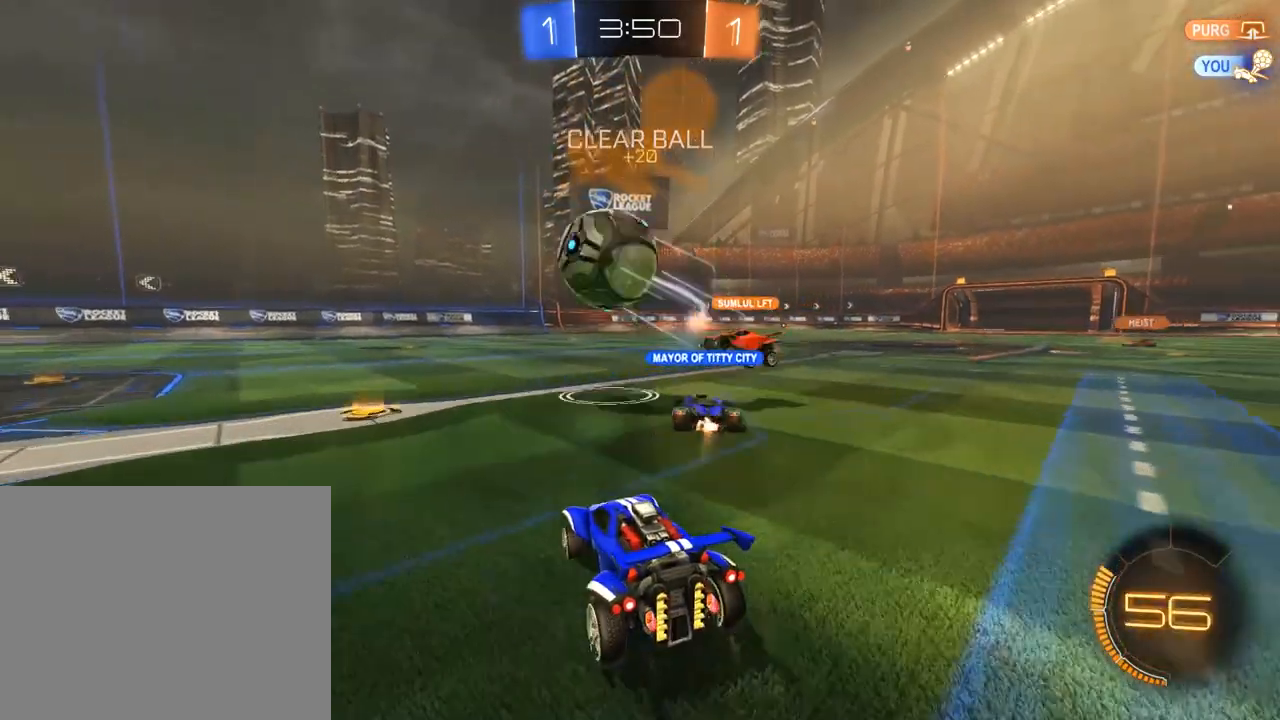
{"dt_ms": 500, "buttons": ["B"], "left_stick": "right", "right_stick": "center", "events": [[33, "left_stick", "left"], [400, "left_stick", "right"]]}
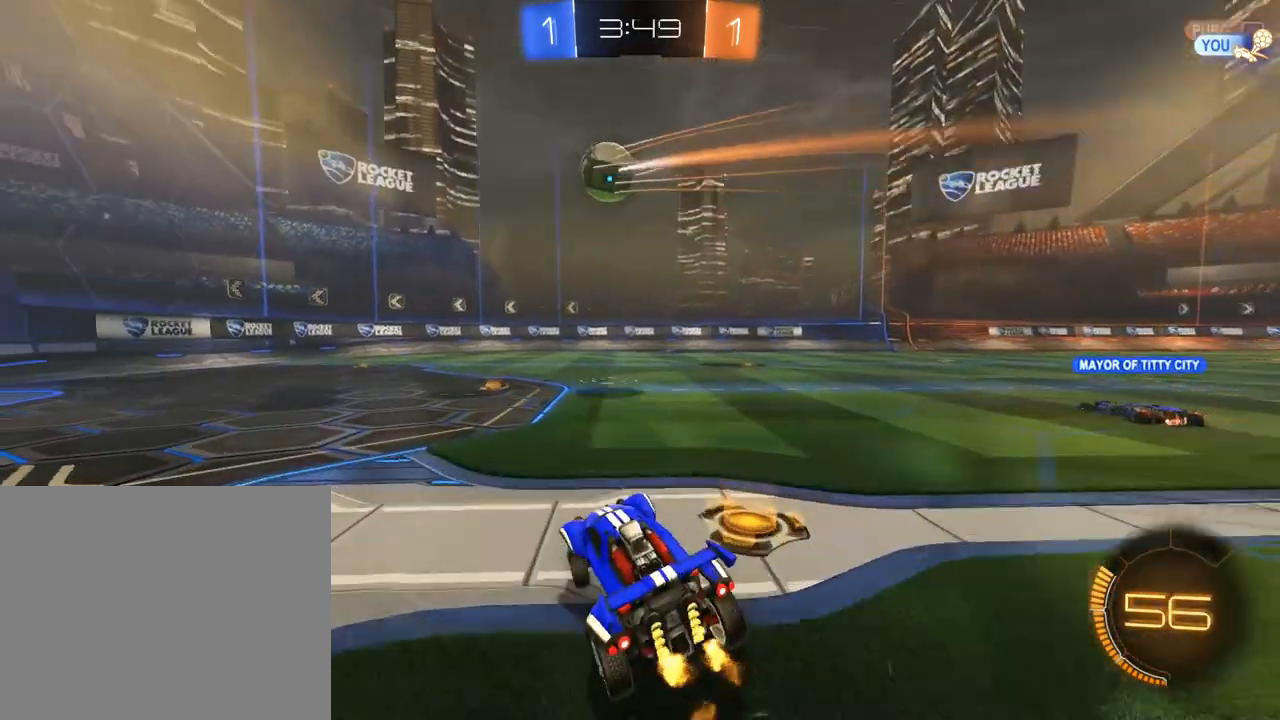
{"dt_ms": 500, "buttons": ["B"], "left_stick": "center", "right_stick": "center", "events": [[33, "left_stick", "center"], [167, "L2", "down"], [233, "L2", "up"], [267, "left_stick", "down-left"], [367, "left_stick", "center"]]}
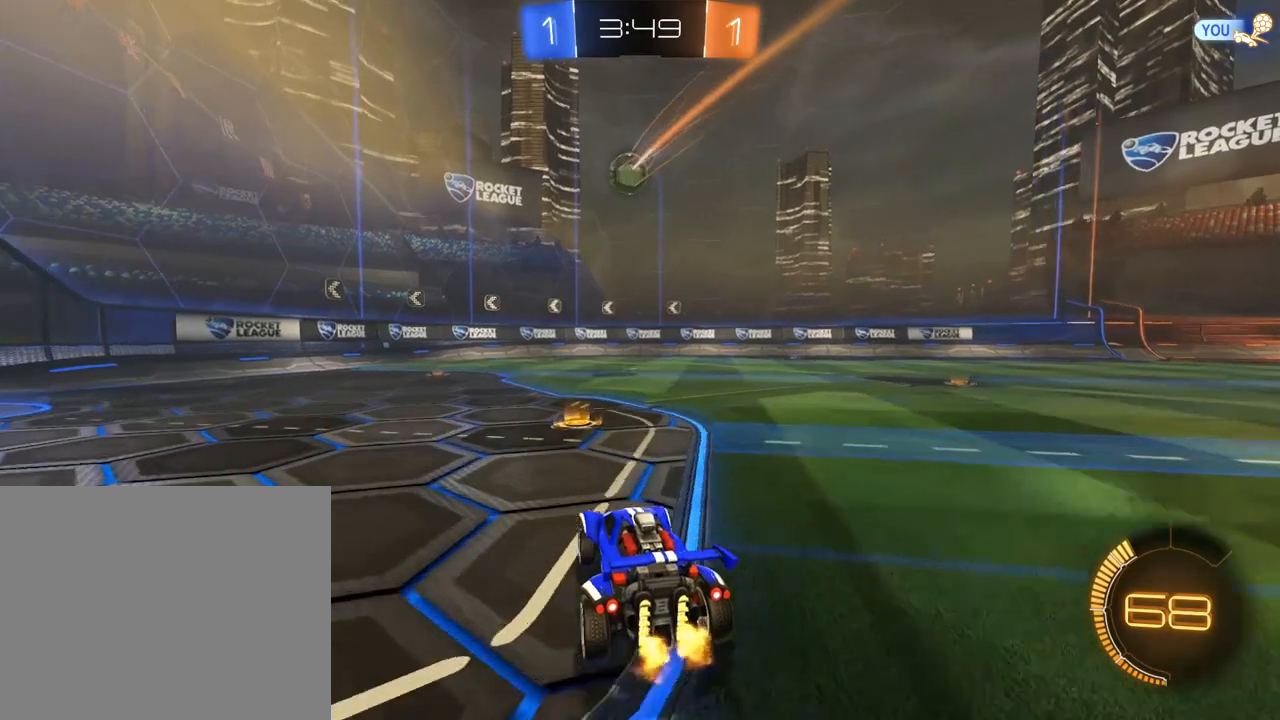
{"dt_ms": 1000, "buttons": ["B"], "left_stick": "right", "right_stick": "center", "events": [[67, "left_stick", "left"], [133, "B", "up"], [133, "L2", "down"], [133, "left_stick", "center"], [267, "L2", "up"], [367, "B", "down"], [500, "left_stick", "left"], [667, "left_stick", "right"]]}
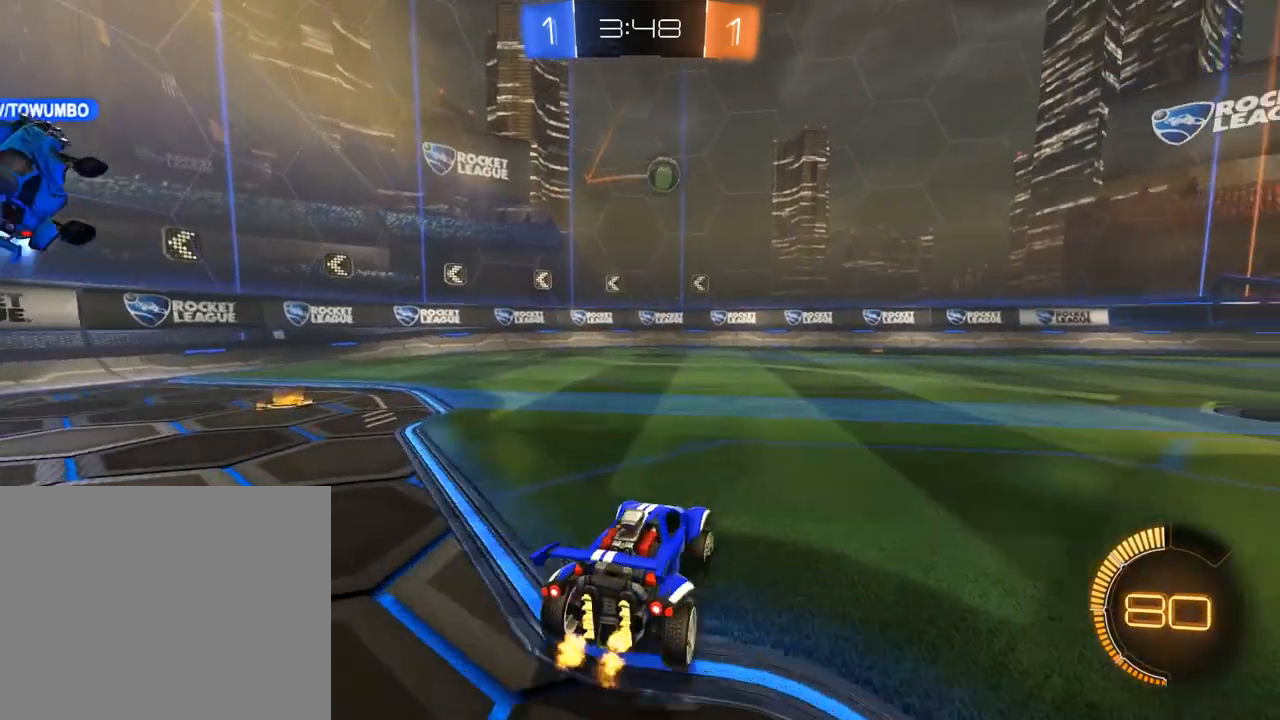
{"dt_ms": 1000, "buttons": ["B"], "left_stick": "right", "right_stick": "center", "events": [[100, "R2", "down"], [267, "left_stick", "center"], [300, "R2", "up"], [367, "left_stick", "right"], [433, "left_stick", "center"], [533, "left_stick", "left"], [600, "R2", "down"], [667, "R2", "up"], [667, "left_stick", "center"], [733, "left_stick", "left"], [767, "B", "up"], [767, "L2", "down"], [833, "left_stick", "right"], [900, "B", "down"], [933, "L2", "up"]]}
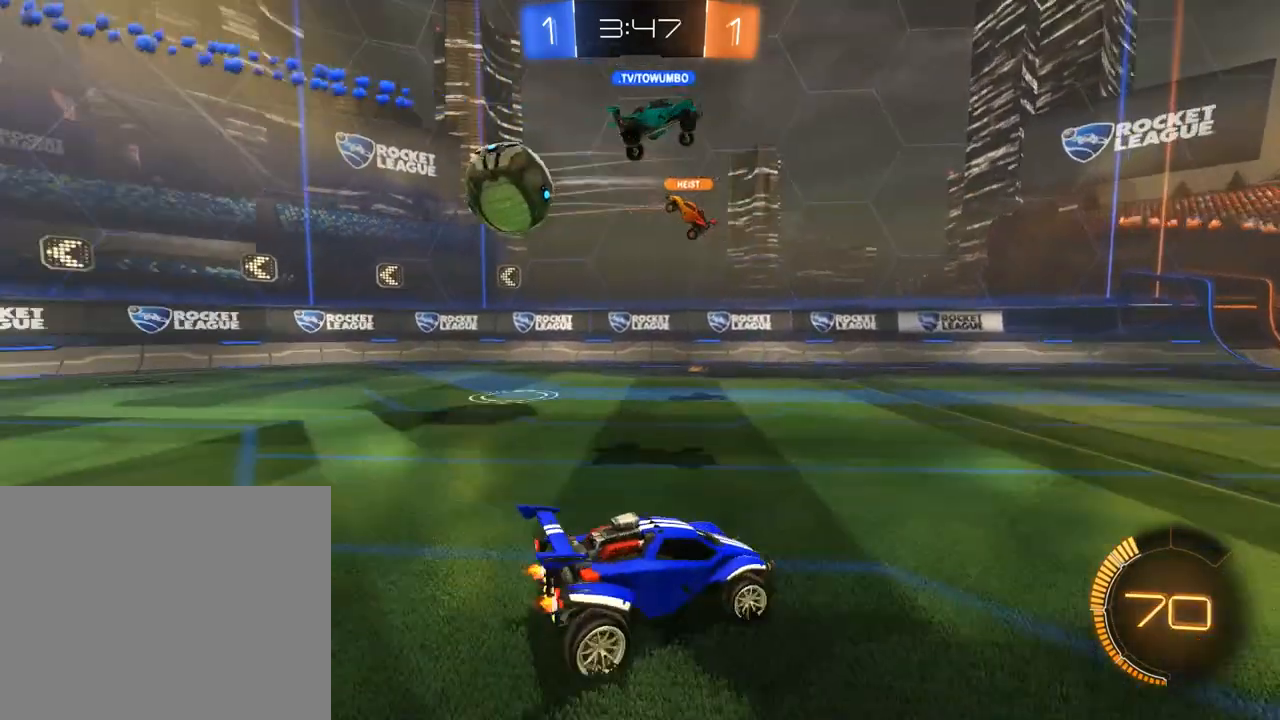
{"dt_ms": 500, "buttons": ["B"], "left_stick": "right", "right_stick": "center", "events": [[167, "X", "down"], [300, "X", "up"]]}
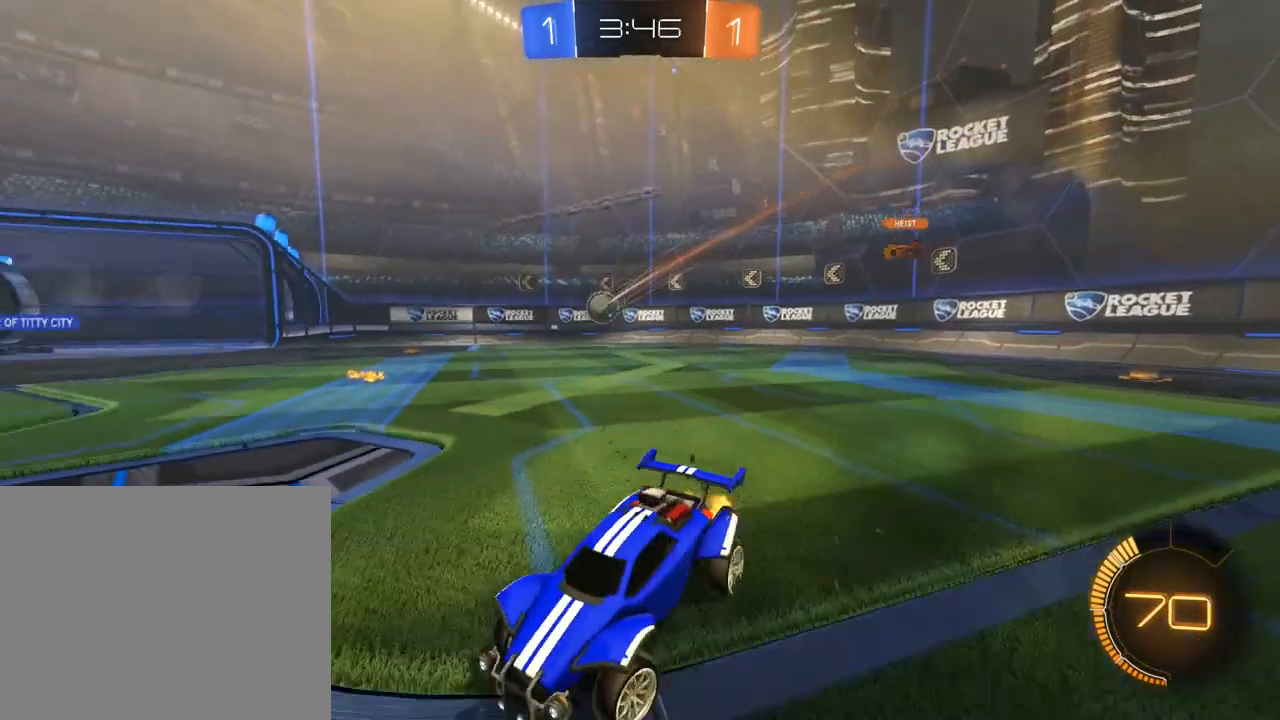
{"dt_ms": 500, "buttons": ["B"], "left_stick": "right", "right_stick": "center", "events": [[100, "R2", "down"], [150, "R2", "up"], [150, "X", "down"], [283, "X", "up"]]}
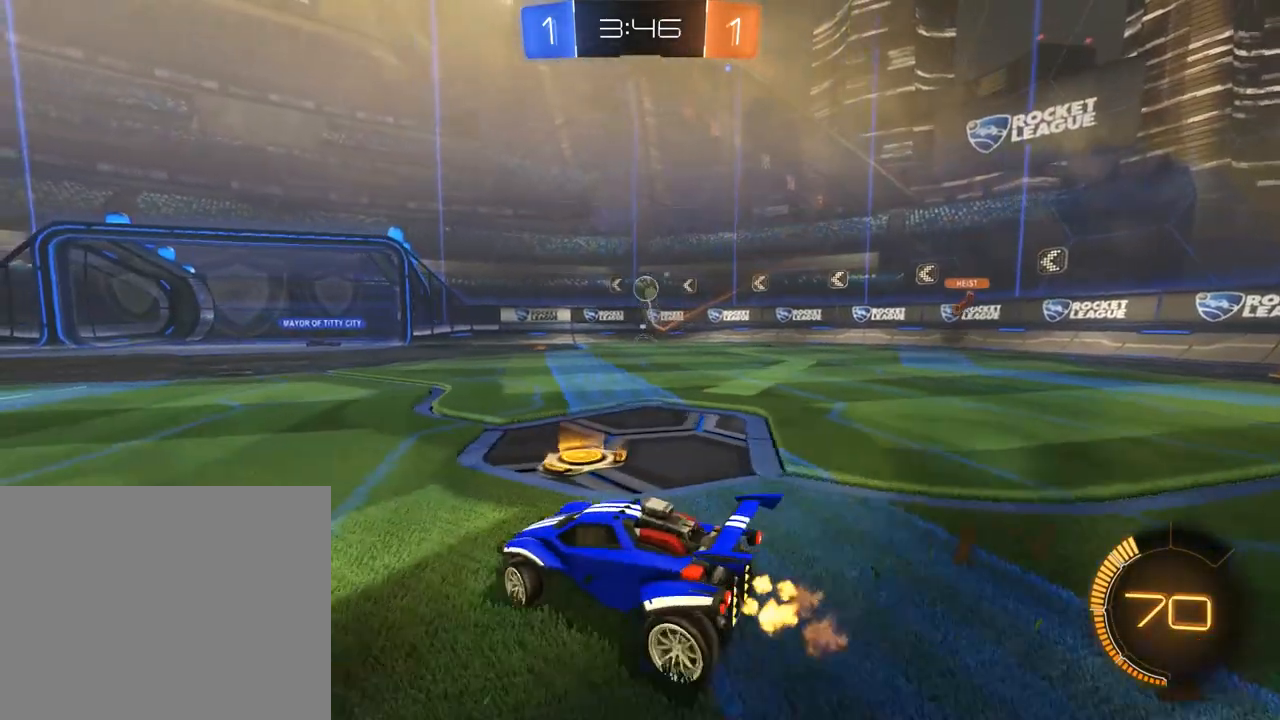
{"dt_ms": 500, "buttons": ["B"], "left_stick": "left", "right_stick": "center", "events": [[250, "left_stick", "left"]]}
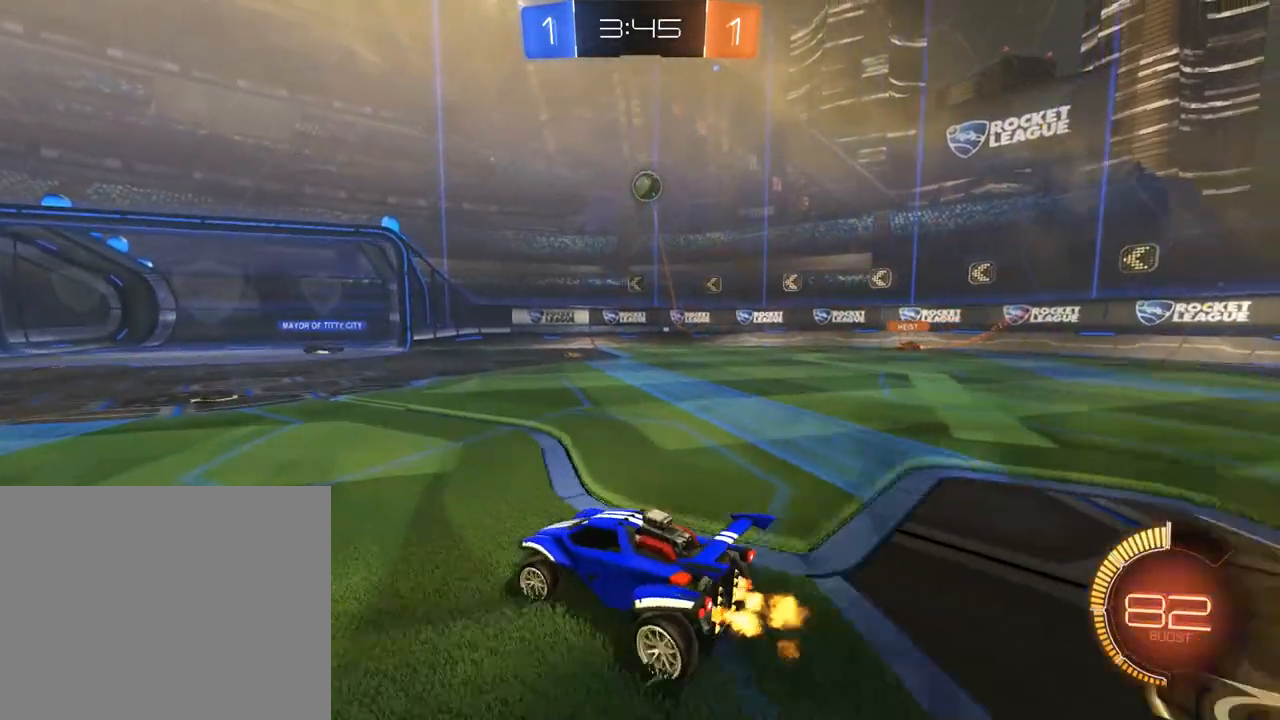
{"dt_ms": 500, "buttons": ["B"], "left_stick": "center", "right_stick": "center", "events": [[317, "left_stick", "center"]]}
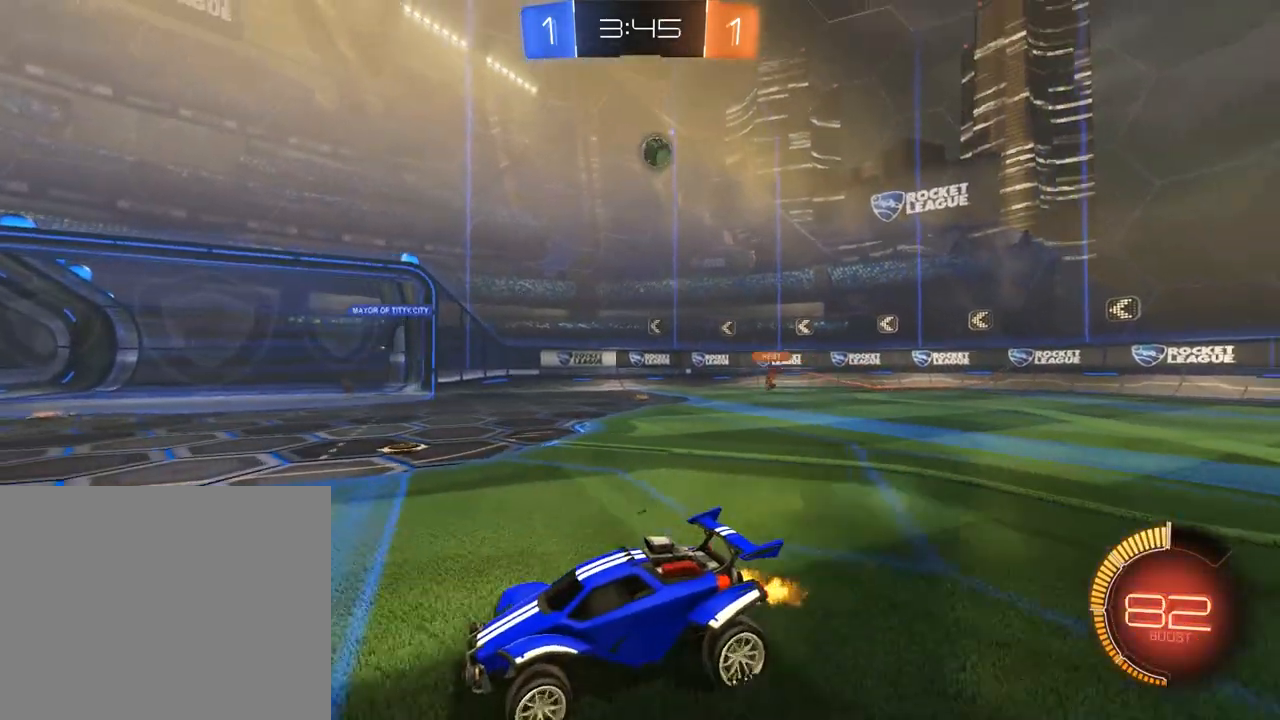
{"dt_ms": 500, "buttons": ["B"], "left_stick": "right", "right_stick": "center", "events": [[450, "left_stick", "right"]]}
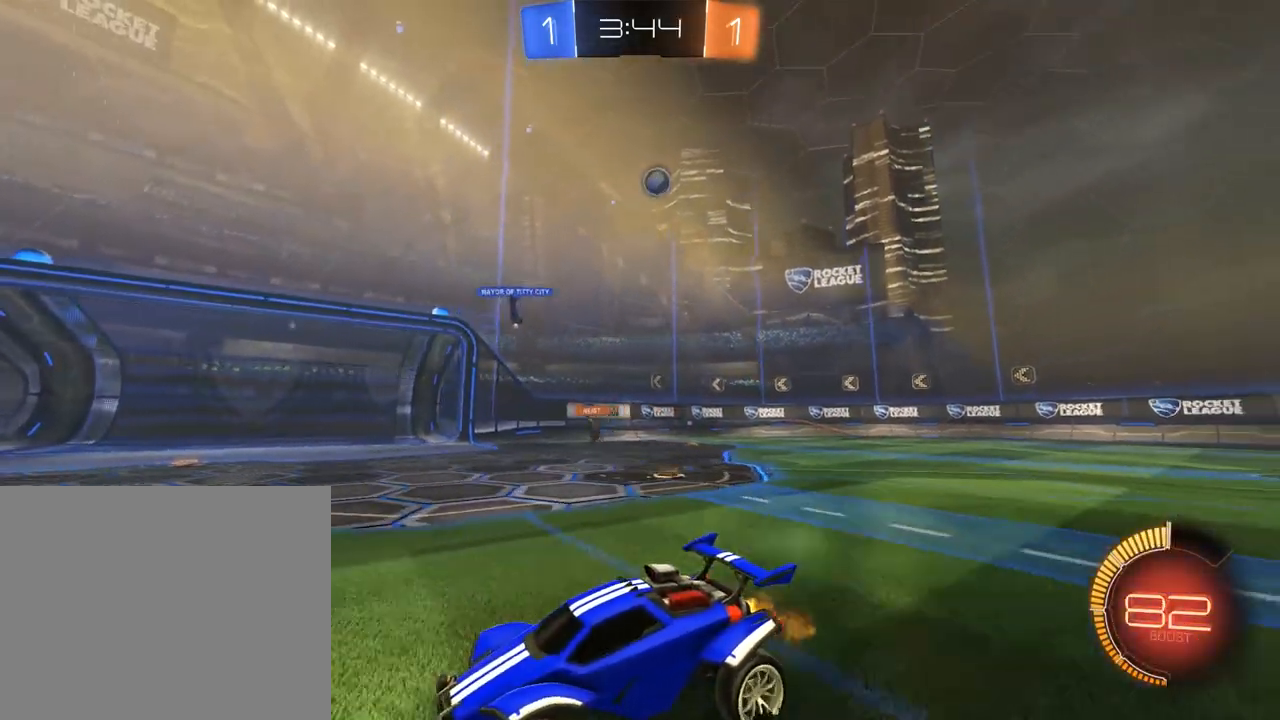
{"dt_ms": 500, "buttons": ["B"], "left_stick": "right", "right_stick": "center", "events": []}
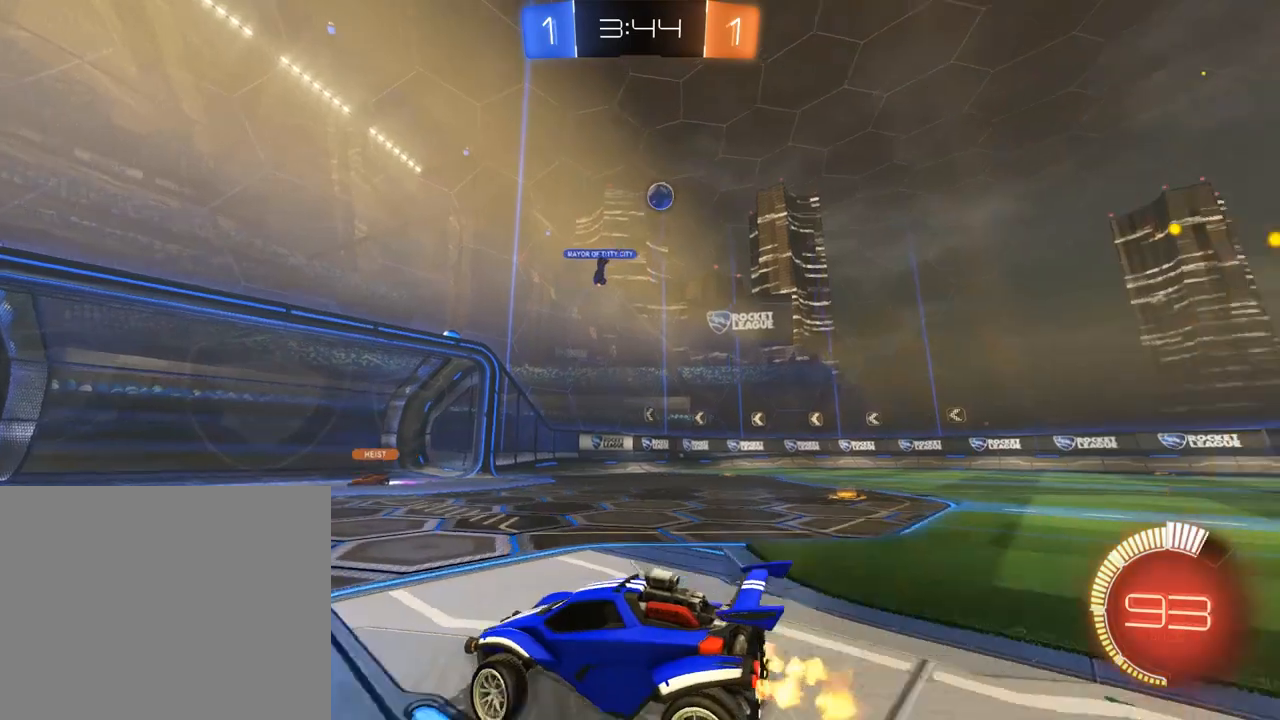
{"dt_ms": 500, "buttons": ["L2"], "left_stick": "right", "right_stick": "center", "events": [[250, "X", "down"], [383, "X", "up"], [450, "B", "up"], [450, "L2", "down"]]}
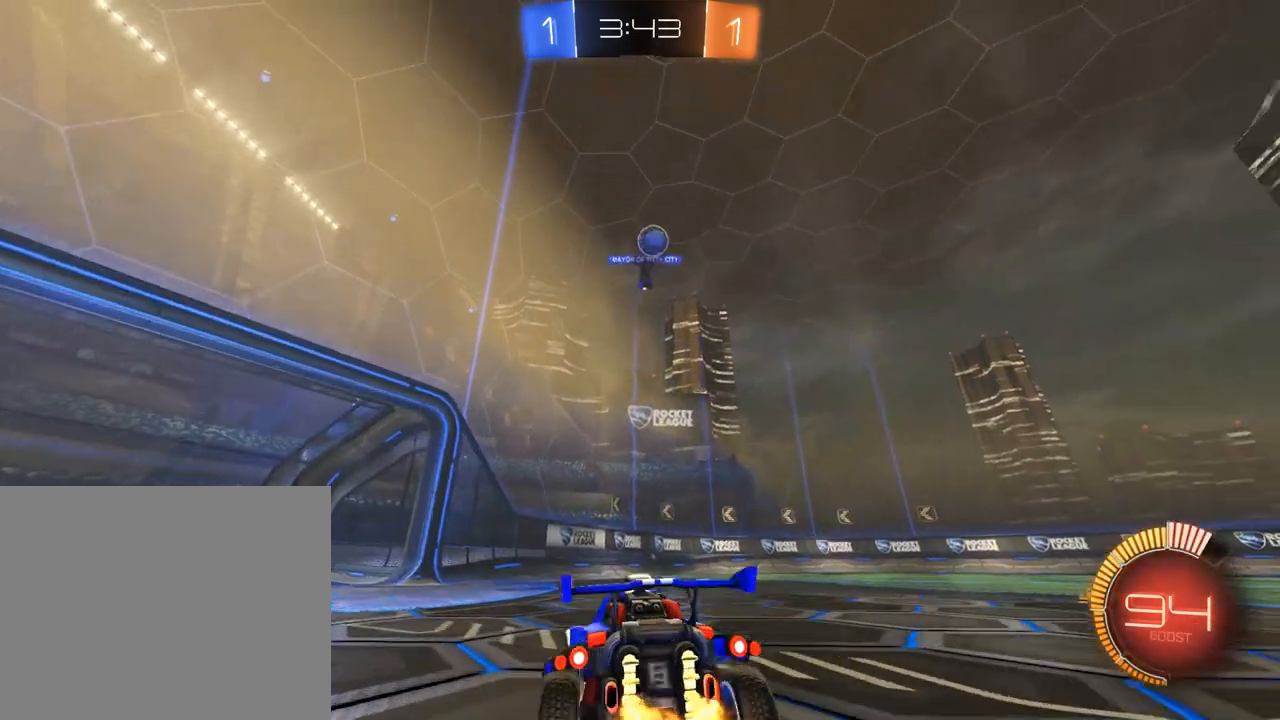
{"dt_ms": 500, "buttons": ["L2"], "left_stick": "center", "right_stick": "center", "events": [[17, "left_stick", "down"], [83, "left_stick", "center"], [183, "L2", "up"], [383, "L2", "down"]]}
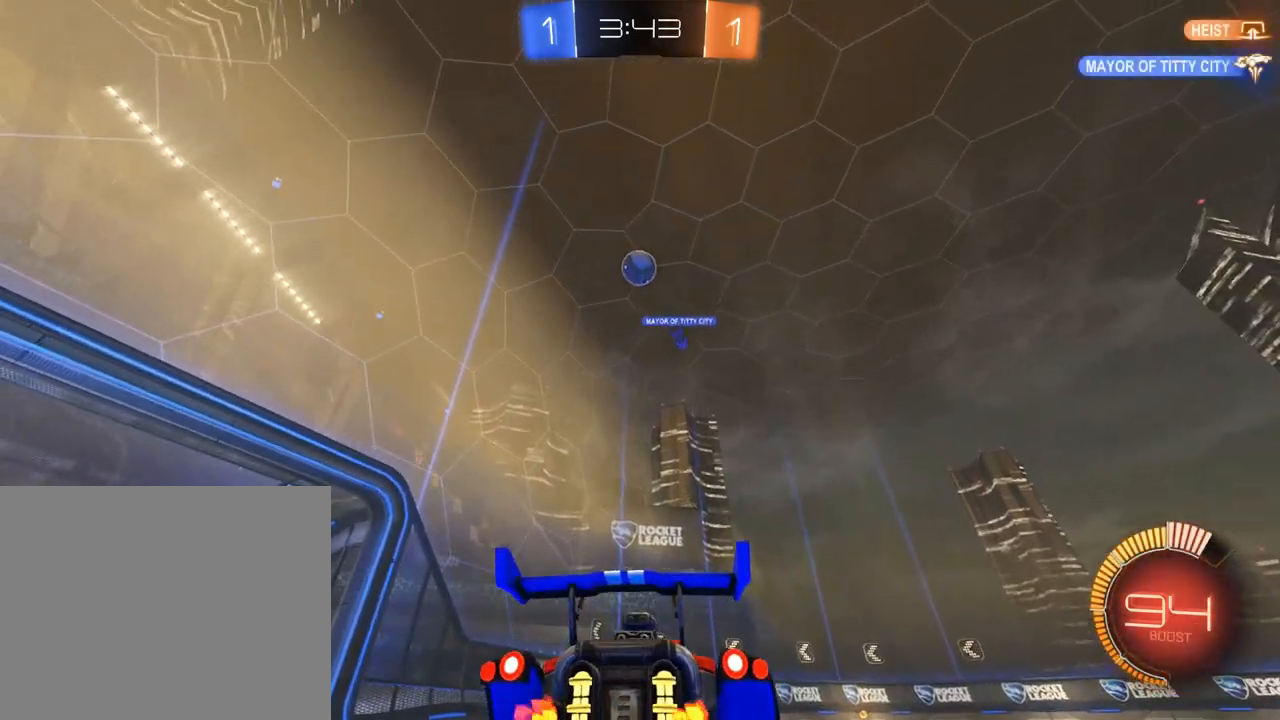
{"dt_ms": 500, "buttons": ["B", "R2"], "left_stick": "down", "right_stick": "center", "events": [[83, "left_stick", "down"], [117, "A", "down"], [150, "L2", "up"], [217, "B", "down"], [250, "A", "up"], [283, "left_stick", "up-left"], [317, "R2", "down"], [383, "left_stick", "down-left"], [450, "left_stick", "down"]]}
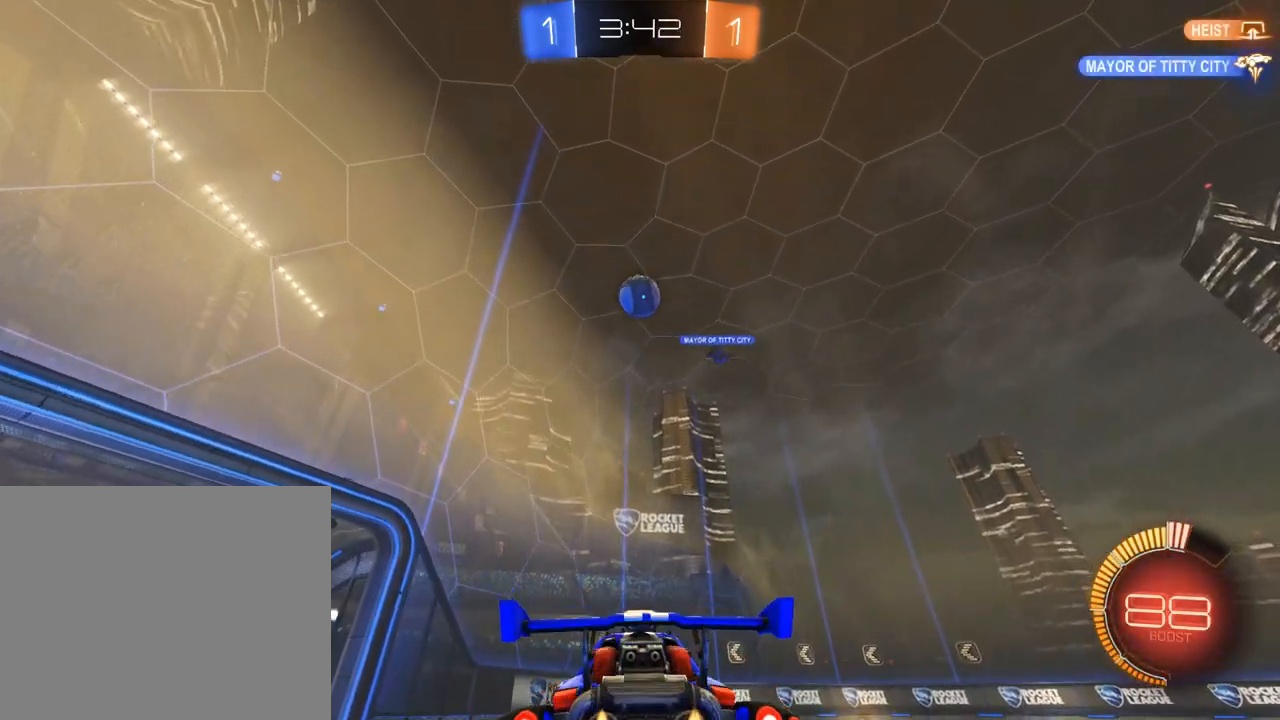
{"dt_ms": 500, "buttons": ["B", "R2"], "left_stick": "up-left", "right_stick": "center", "events": [[50, "left_stick", "up-right"], [183, "left_stick", "down-right"], [283, "left_stick", "down-left"], [383, "left_stick", "up-left"]]}
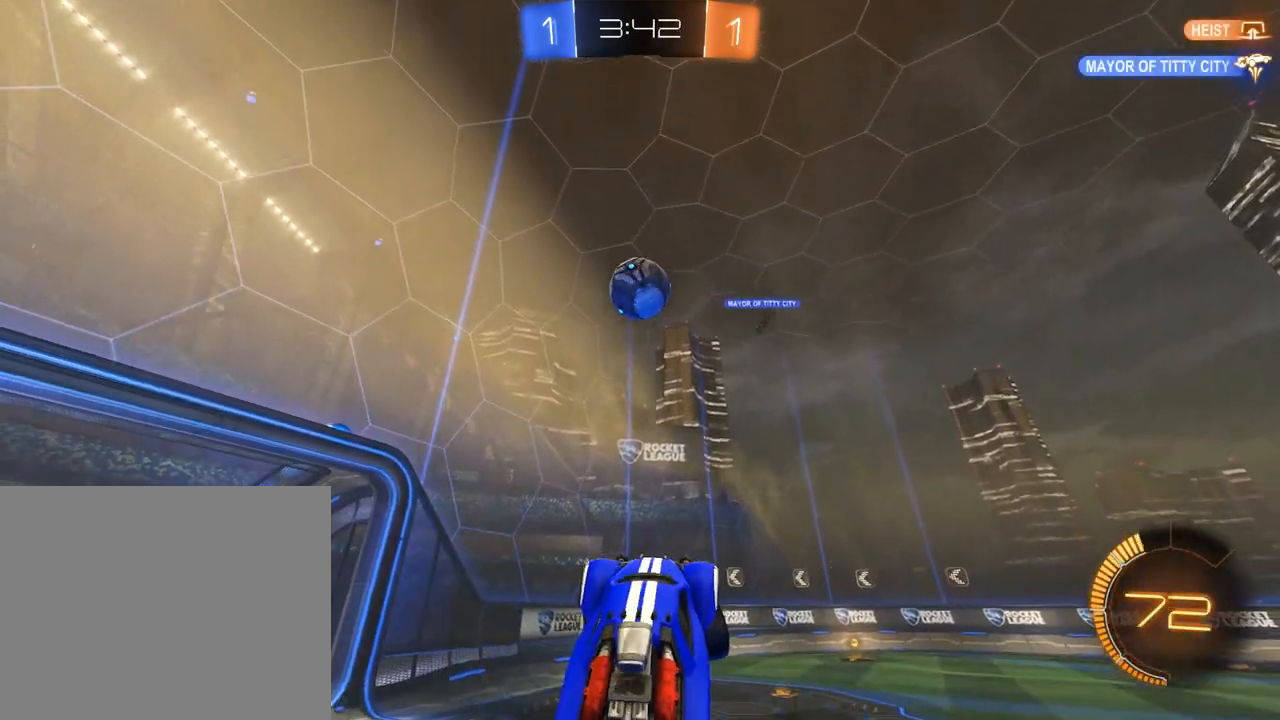
{"dt_ms": 500, "buttons": ["A", "B", "R2", "L3"], "left_stick": "up", "right_stick": "center", "events": [[183, "left_stick", "up-right"], [317, "left_stick", "up"], [383, "A", "down"], [383, "L3", "down"]]}
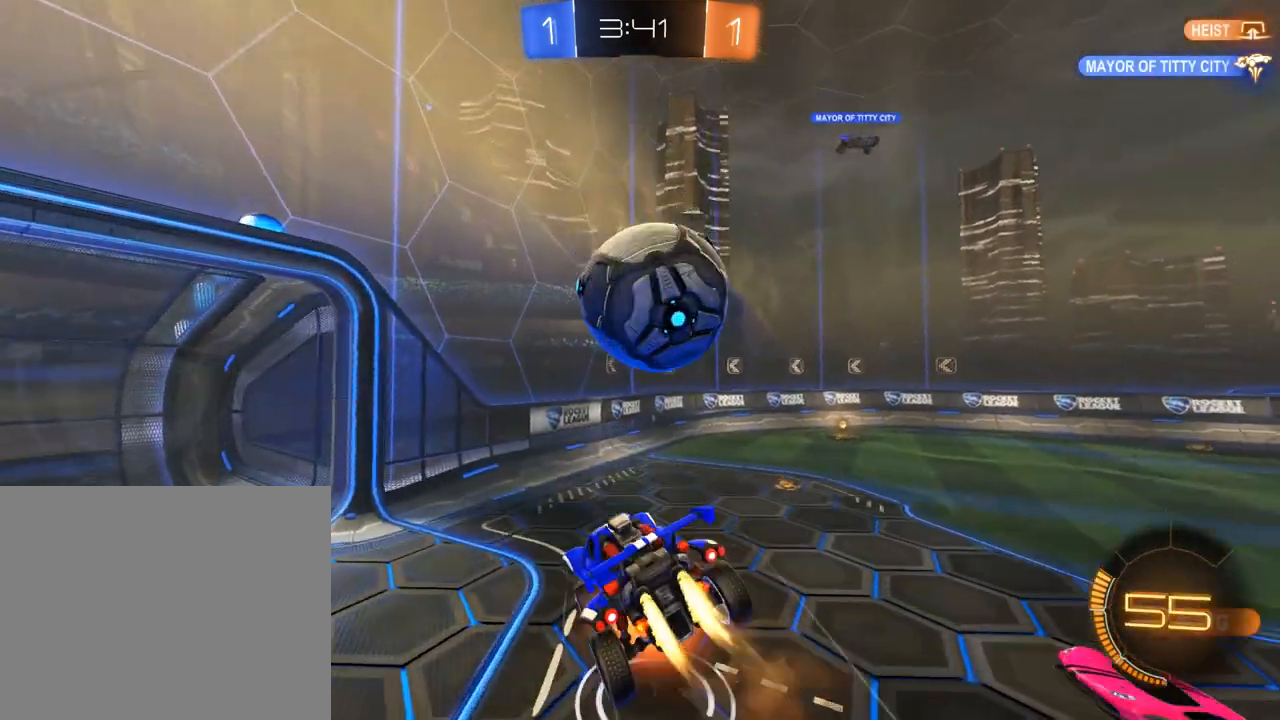
{"dt_ms": 500, "buttons": ["B", "L3"], "left_stick": "down", "right_stick": "center", "events": [[17, "A", "up"], [50, "R2", "up"], [50, "left_stick", "down"]]}
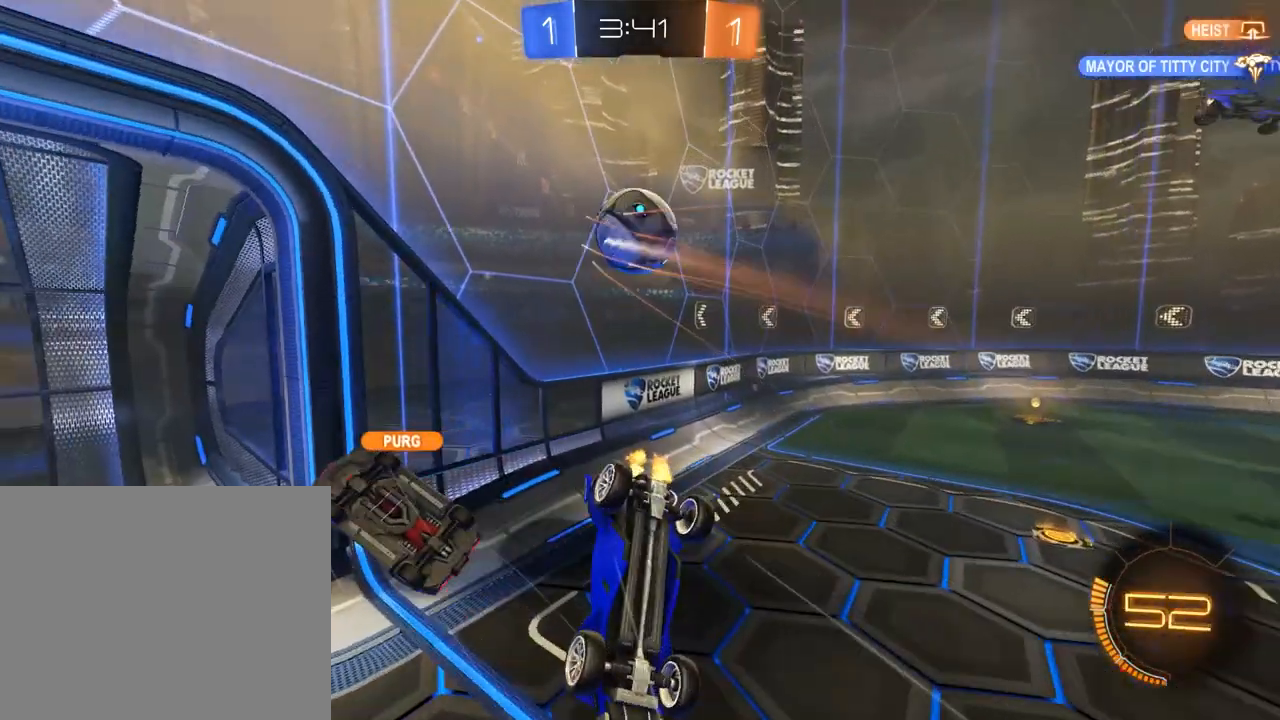
{"dt_ms": 500, "buttons": ["B", "L2"], "left_stick": "up-right", "right_stick": "center", "events": [[117, "L3", "up"], [150, "left_stick", "down-right"], [250, "L2", "down"], [283, "left_stick", "right"], [467, "left_stick", "up-right"]]}
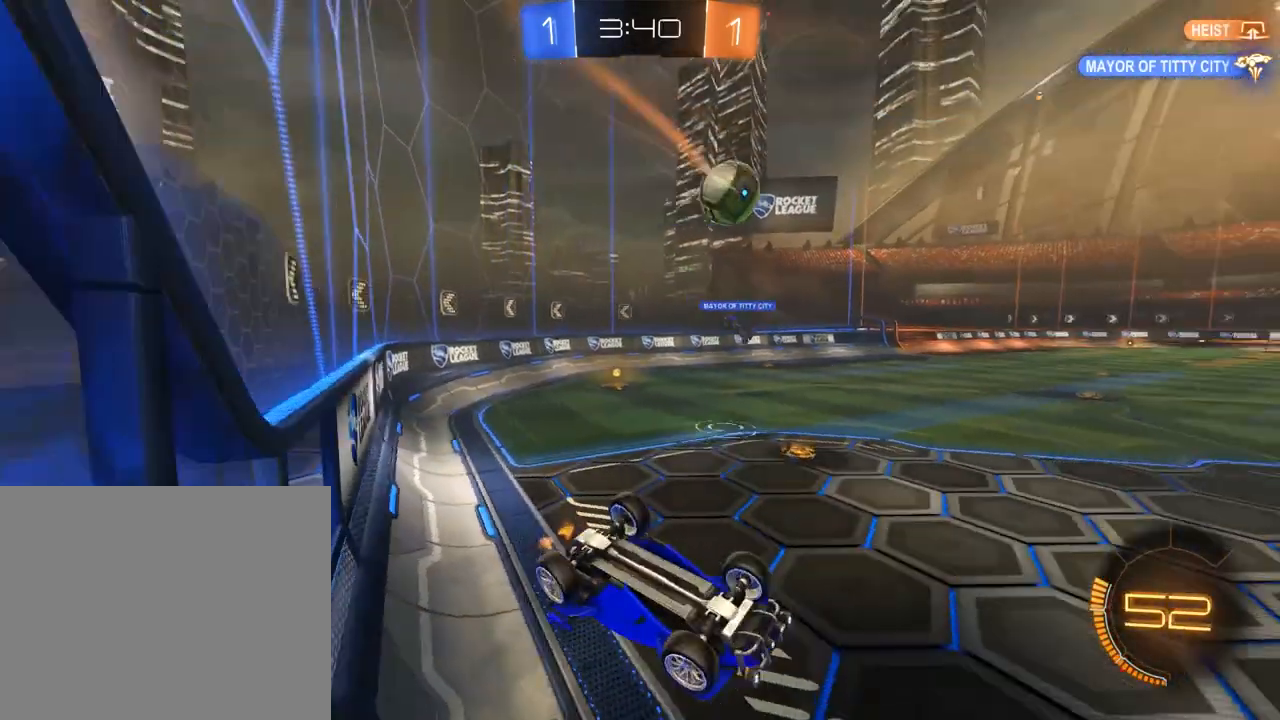
{"dt_ms": 500, "buttons": ["L2"], "left_stick": "down-left", "right_stick": "center", "events": [[250, "left_stick", "center"], [350, "L2", "up"], [383, "B", "up"], [417, "L2", "down"], [417, "left_stick", "left"], [483, "left_stick", "down-left"]]}
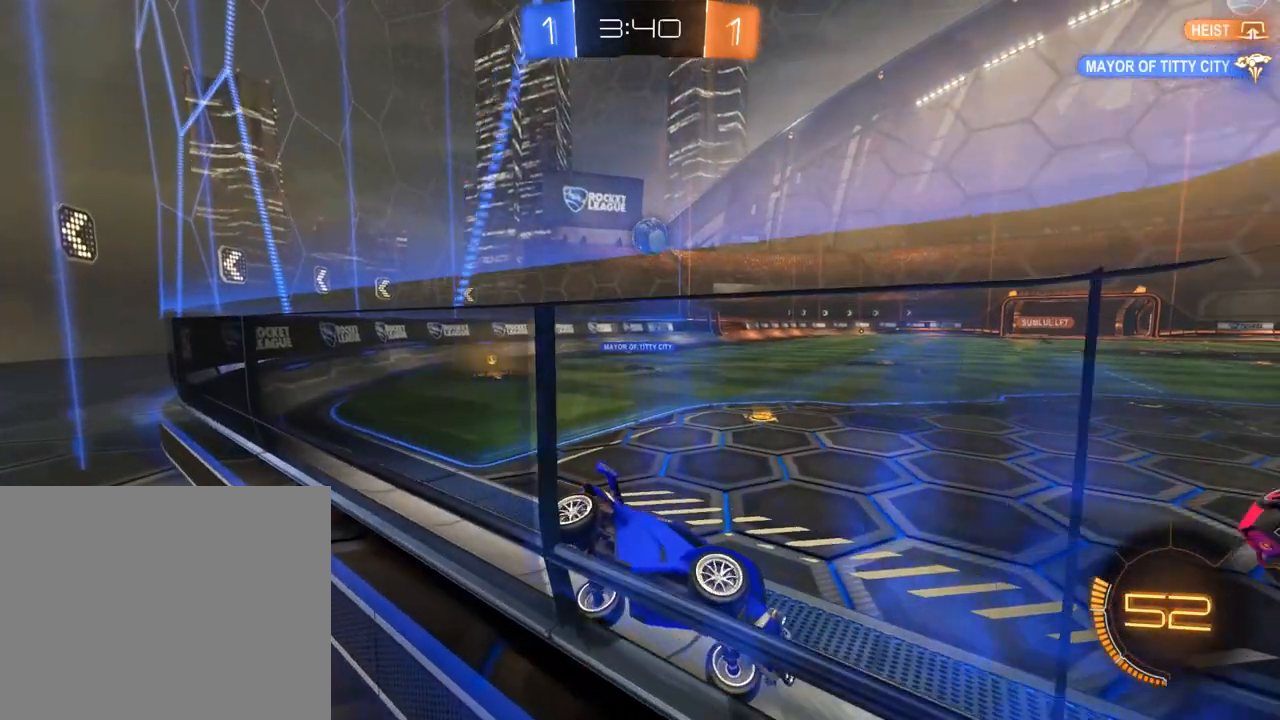
{"dt_ms": 500, "buttons": ["B", "L2"], "left_stick": "down", "right_stick": "center", "events": [[117, "A", "down"], [183, "left_stick", "down"], [250, "A", "up"], [317, "B", "down"]]}